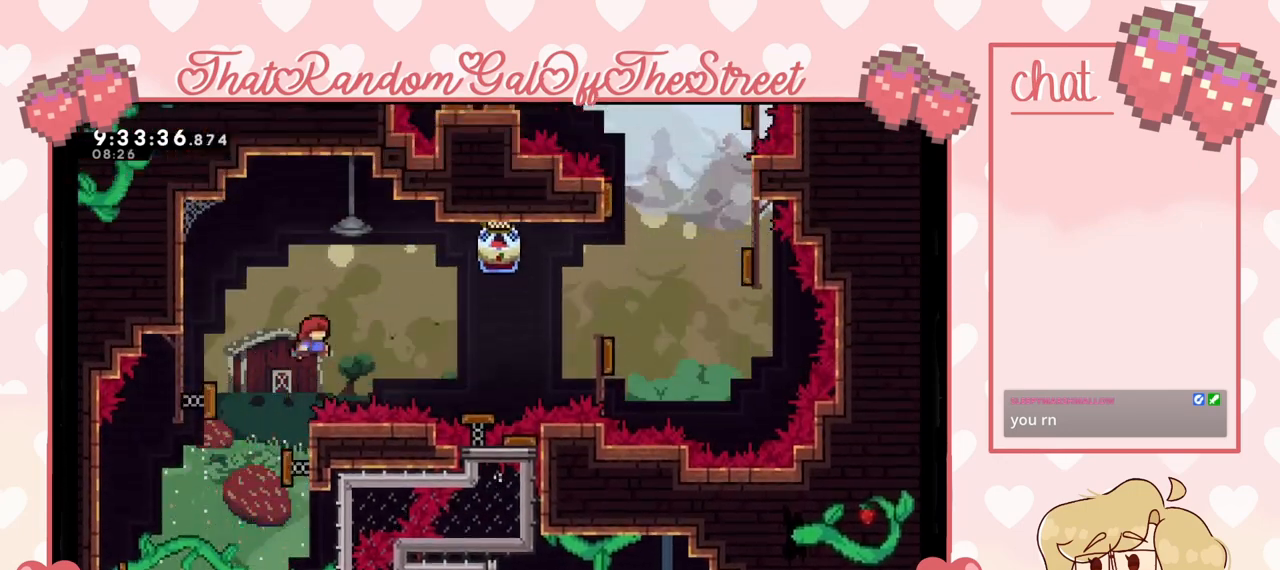
Gameplay with a controller (Xbox layout); each line is a JSON object with the inputs held at the frame after it. "events" lists button and stick changes between this image and that frame as [ms after this image, input, new state], when the widget could be followed in between.
{"buttons": ["L2"], "left_stick": "up-right", "right_stick": "center", "events": []}
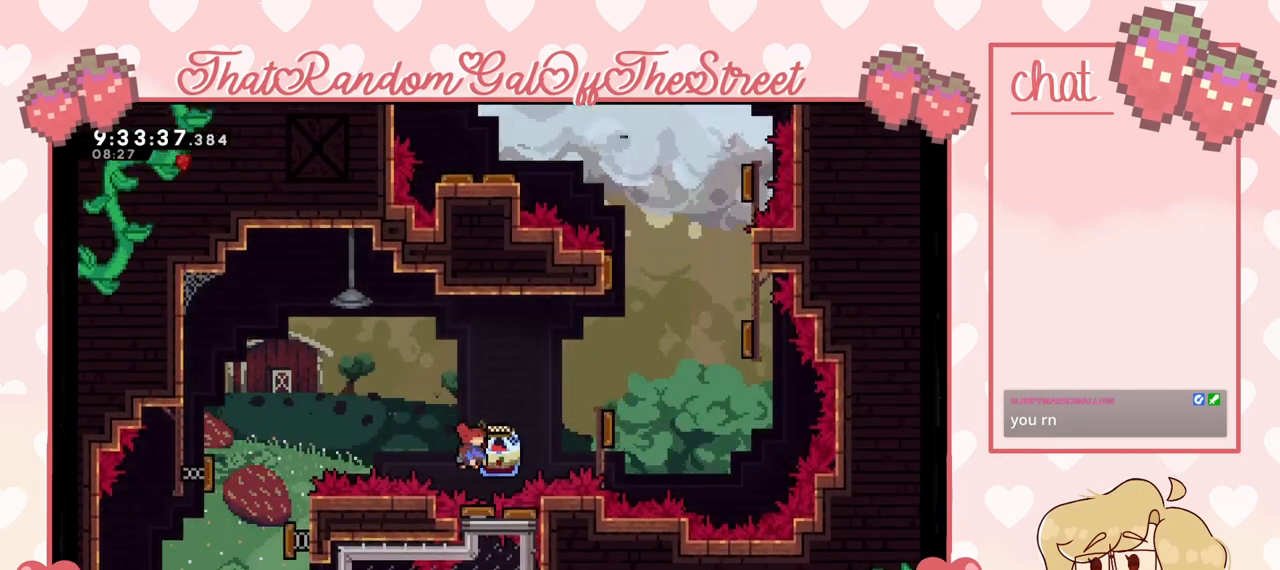
{"buttons": ["A", "L2"], "left_stick": "up-right", "right_stick": "center", "events": [[367, "A", "down"]]}
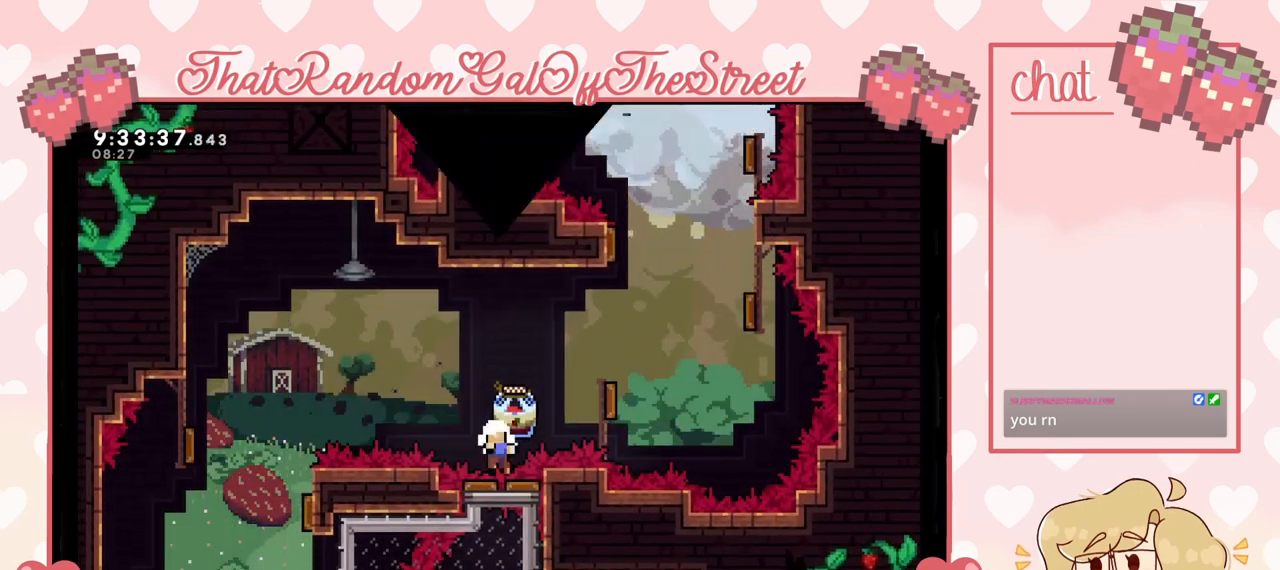
{"buttons": [], "left_stick": "up-right", "right_stick": "center", "events": [[100, "A", "up"], [200, "Y", "down"], [233, "A", "down"], [233, "B", "down"], [267, "X", "down"], [433, "A", "up"], [433, "B", "up"], [433, "X", "up"], [433, "Y", "up"], [500, "L2", "up"]]}
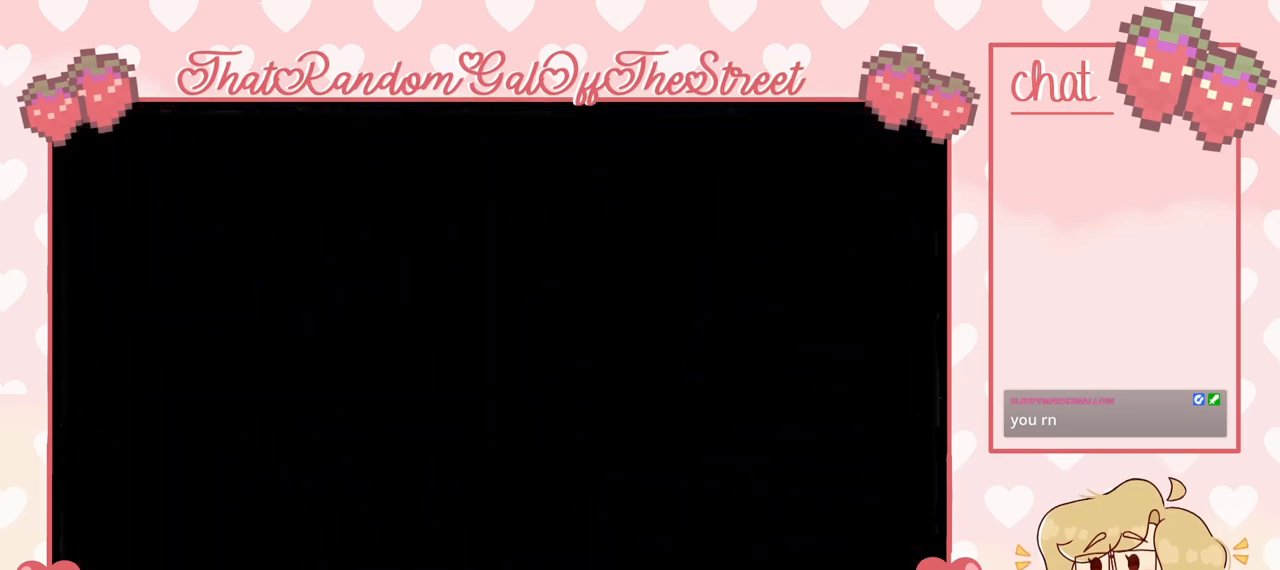
{"buttons": [], "left_stick": "center", "right_stick": "center", "events": [[33, "left_stick", "center"]]}
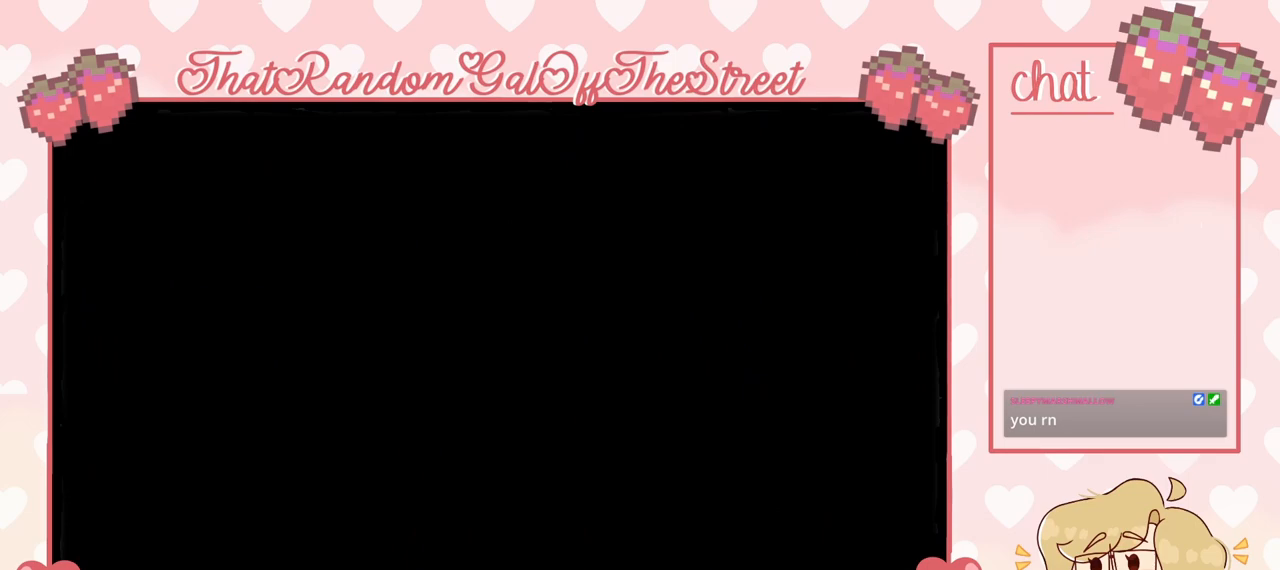
{"buttons": [], "left_stick": "center", "right_stick": "center", "events": []}
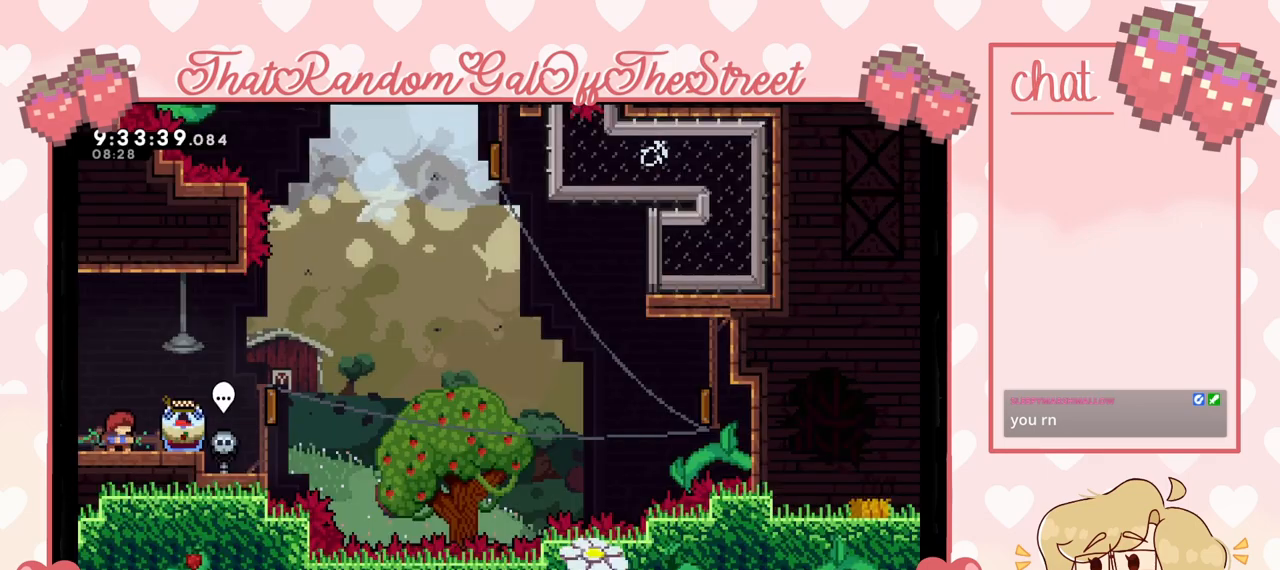
{"buttons": [], "left_stick": "center", "right_stick": "center", "events": []}
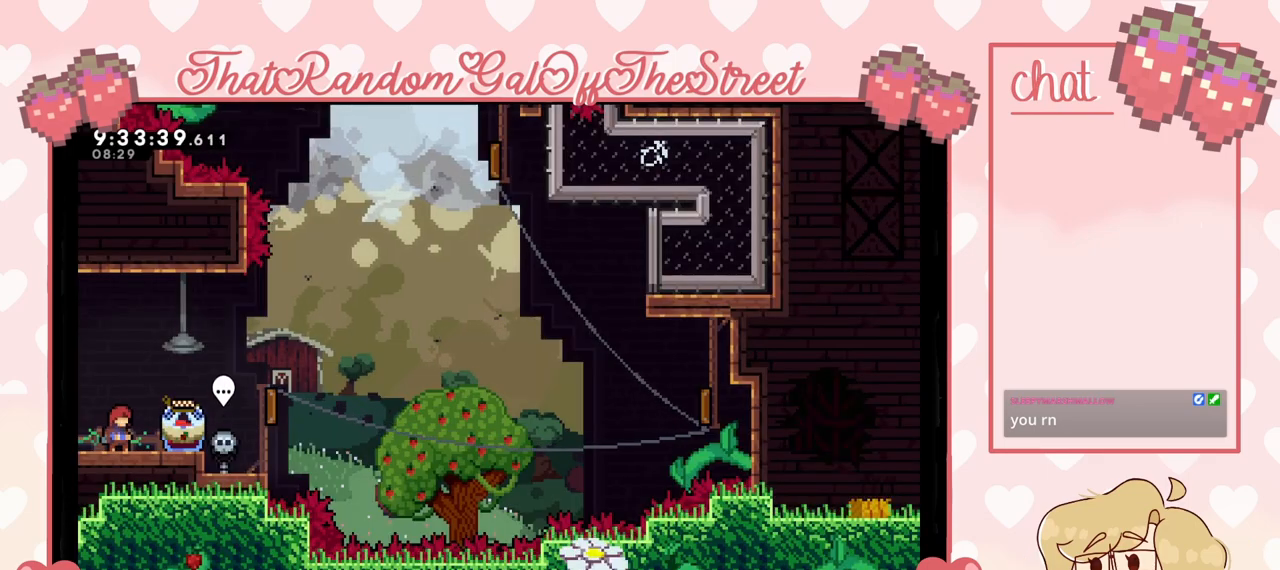
{"buttons": [], "left_stick": "center", "right_stick": "center", "events": []}
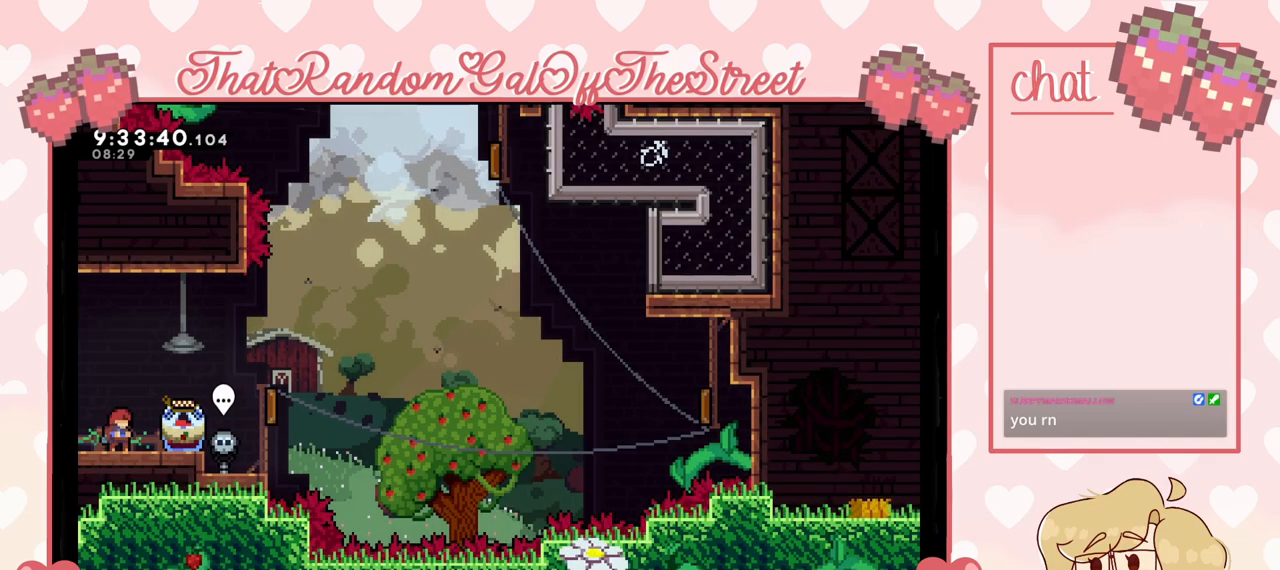
{"buttons": [], "left_stick": "center", "right_stick": "center", "events": []}
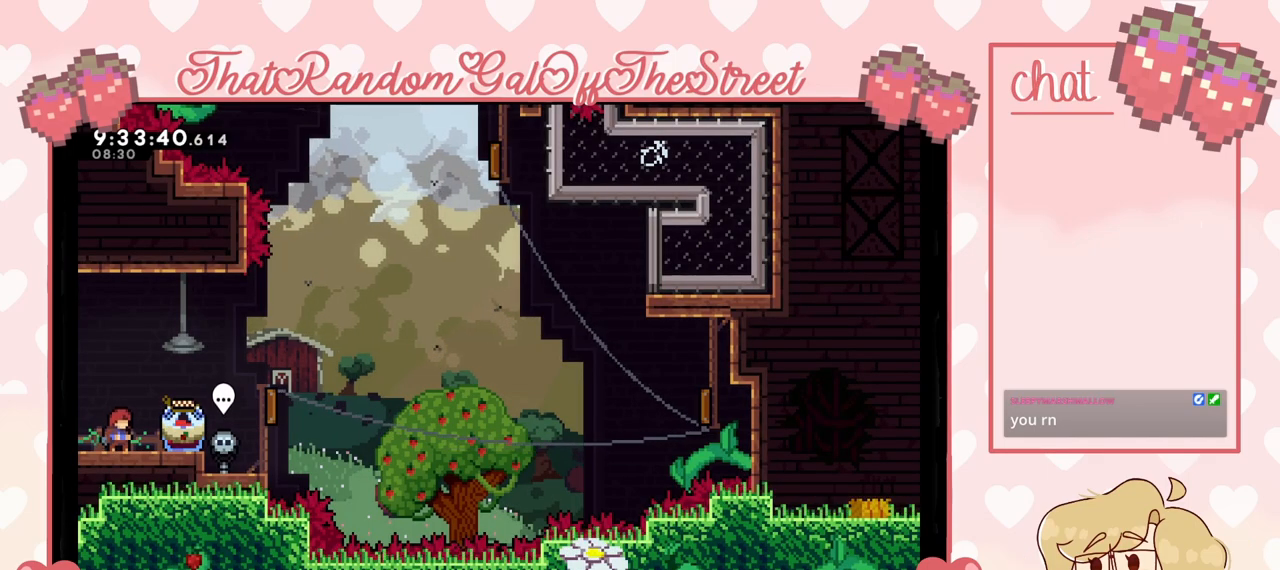
{"buttons": [], "left_stick": "center", "right_stick": "center", "events": []}
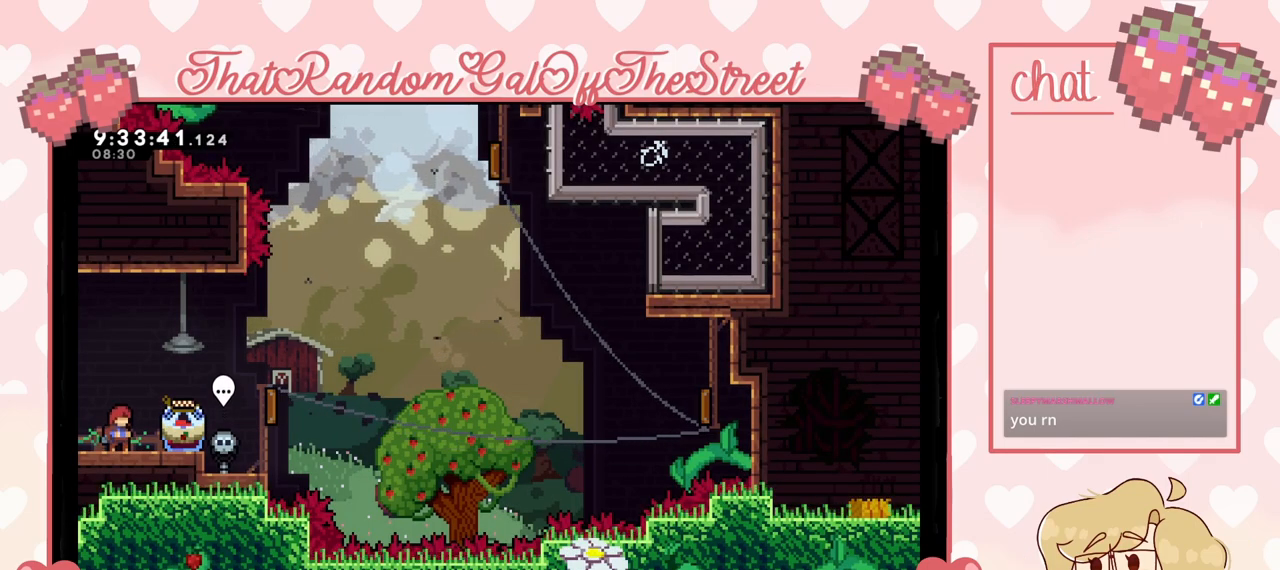
{"buttons": ["L2"], "left_stick": "right", "right_stick": "center", "events": [[133, "left_stick", "up-right"], [333, "L2", "down"], [367, "left_stick", "right"]]}
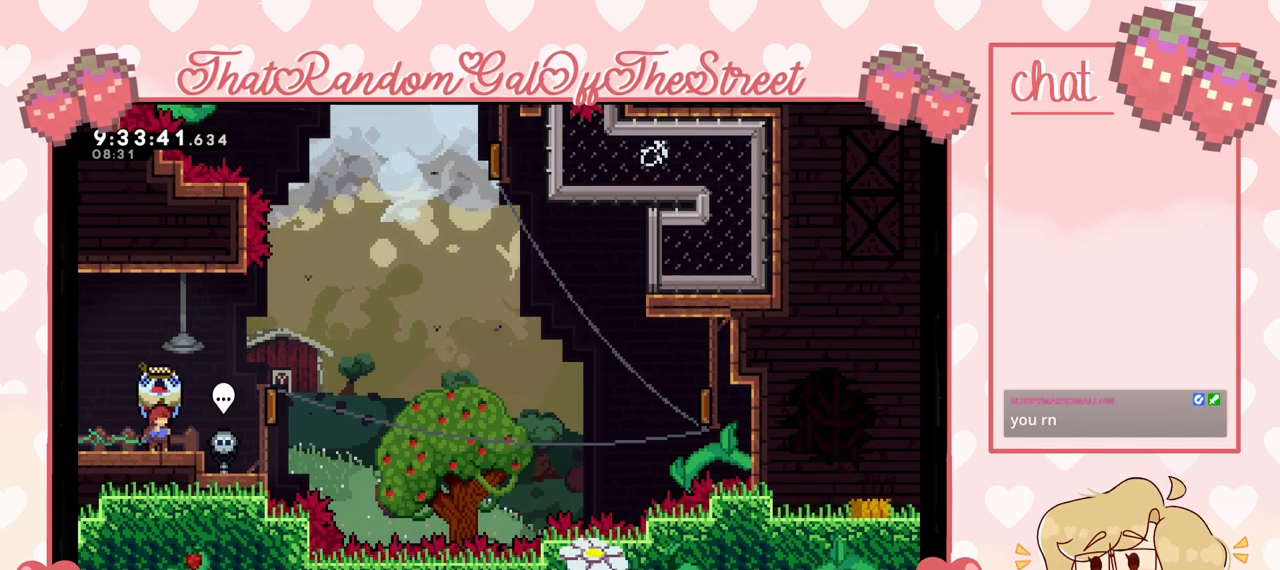
{"buttons": ["L2"], "left_stick": "right", "right_stick": "center", "events": [[233, "A", "down"], [333, "A", "up"]]}
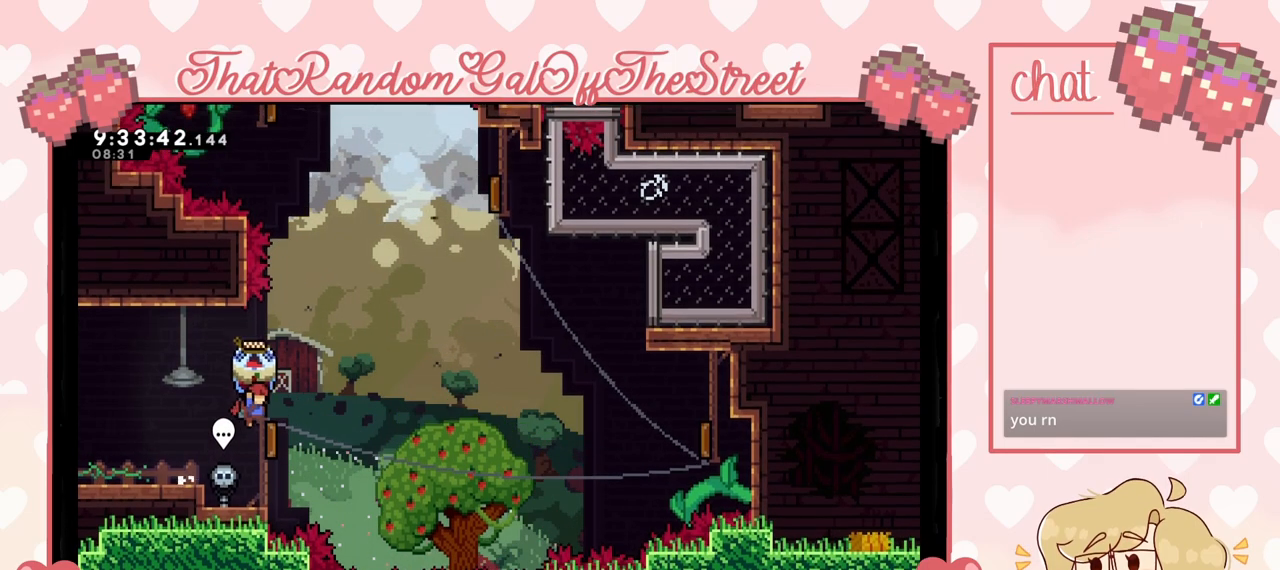
{"buttons": ["L2"], "left_stick": "right", "right_stick": "center", "events": []}
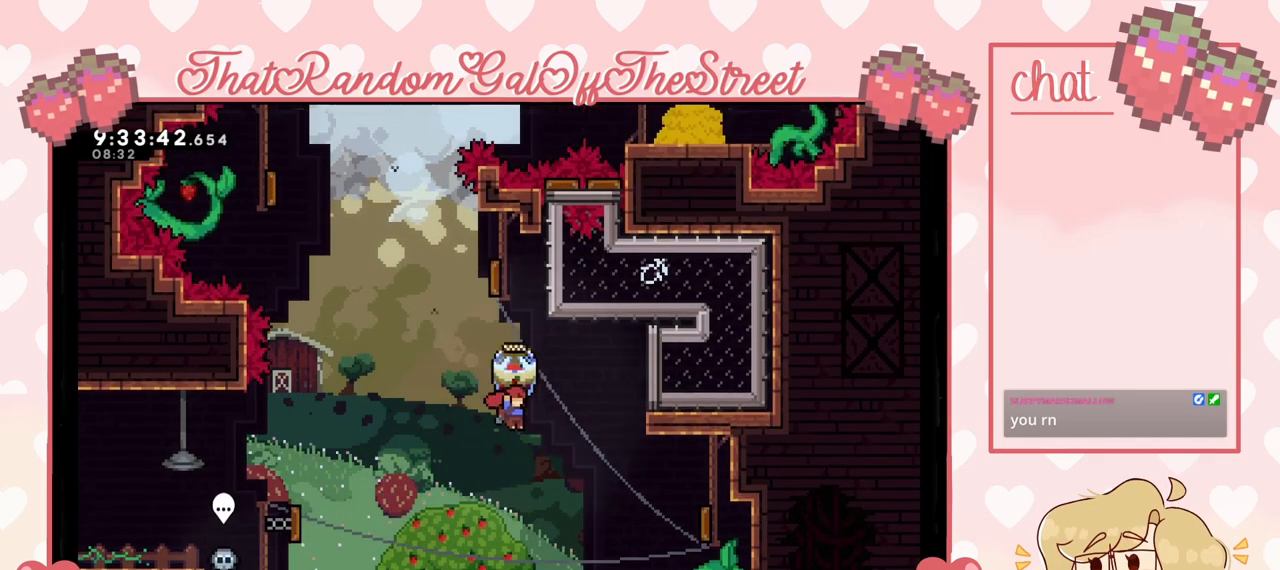
{"buttons": [], "left_stick": "right", "right_stick": "center", "events": [[67, "L2", "up"], [300, "X", "down"], [400, "X", "up"]]}
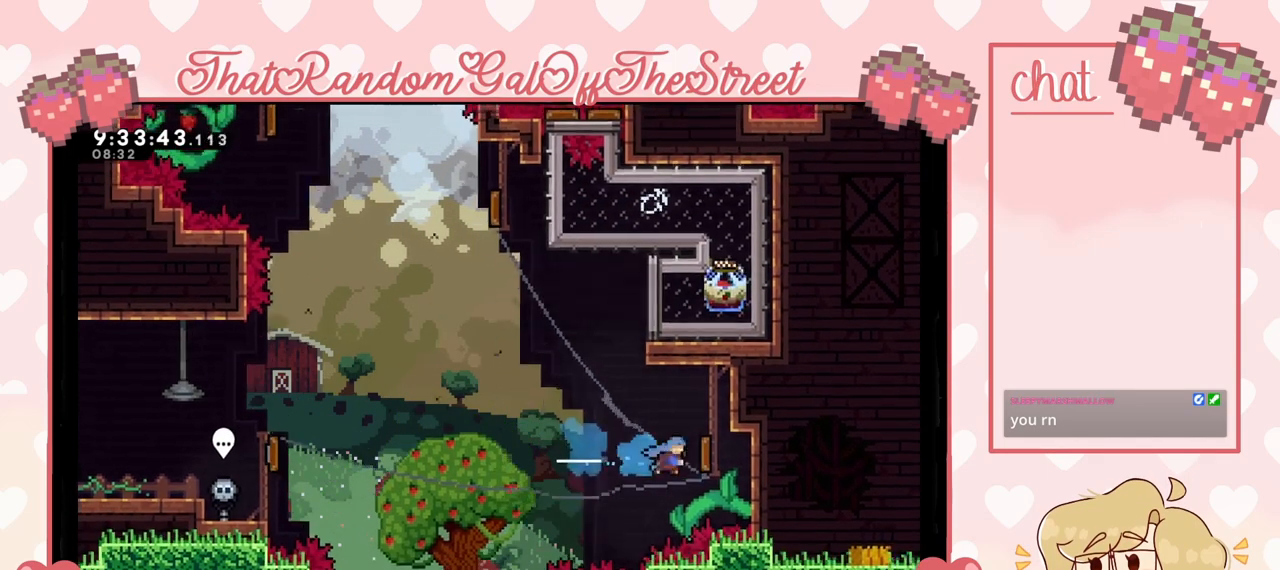
{"buttons": ["X"], "left_stick": "up", "right_stick": "center", "events": [[133, "left_stick", "left"], [500, "X", "down"], [500, "left_stick", "up"]]}
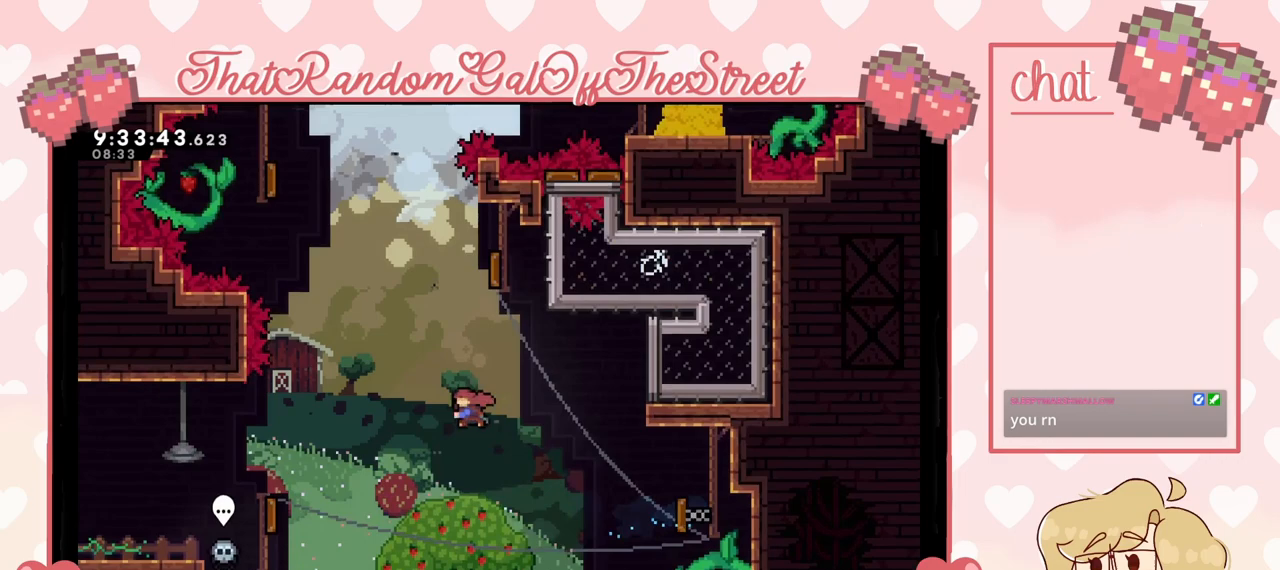
{"buttons": [], "left_stick": "up-left", "right_stick": "center", "events": [[167, "X", "up"], [233, "left_stick", "up-right"], [433, "left_stick", "up-left"]]}
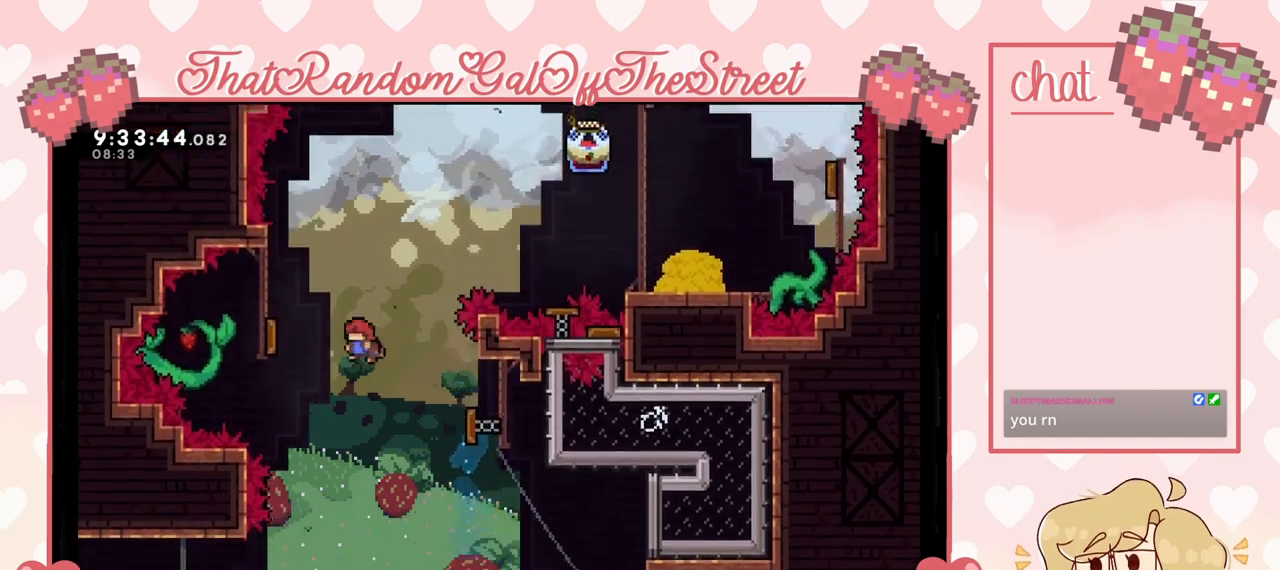
{"buttons": ["X"], "left_stick": "right", "right_stick": "center", "events": [[300, "left_stick", "right"], [467, "X", "down"]]}
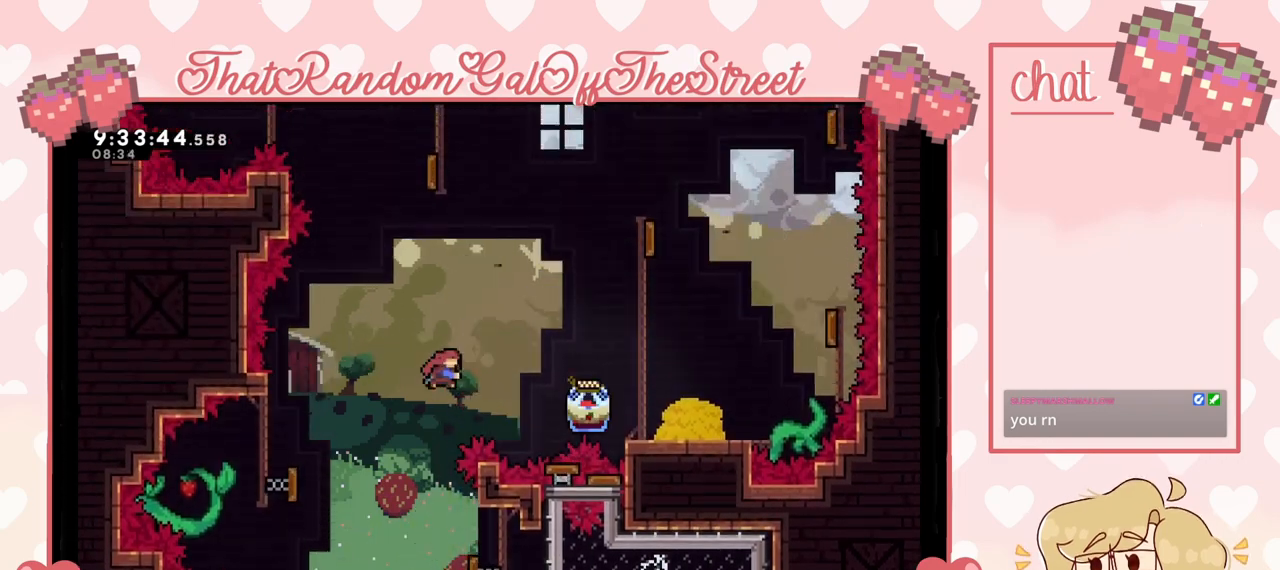
{"buttons": ["L2"], "left_stick": "right", "right_stick": "center", "events": [[33, "X", "up"], [133, "L2", "down"]]}
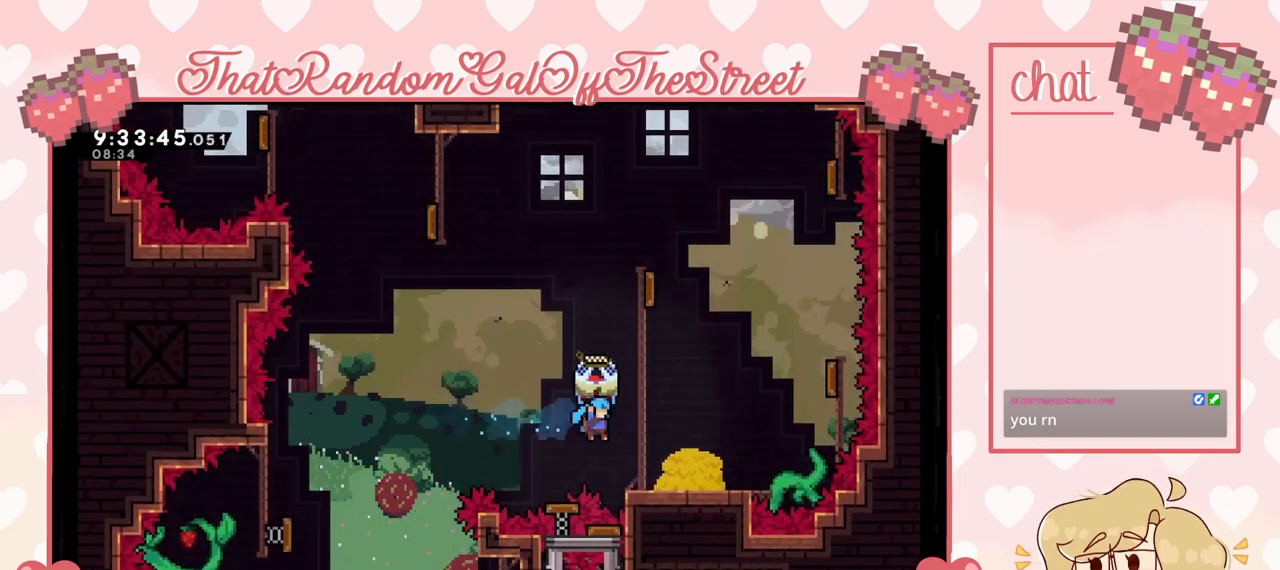
{"buttons": ["L2"], "left_stick": "right", "right_stick": "center", "events": []}
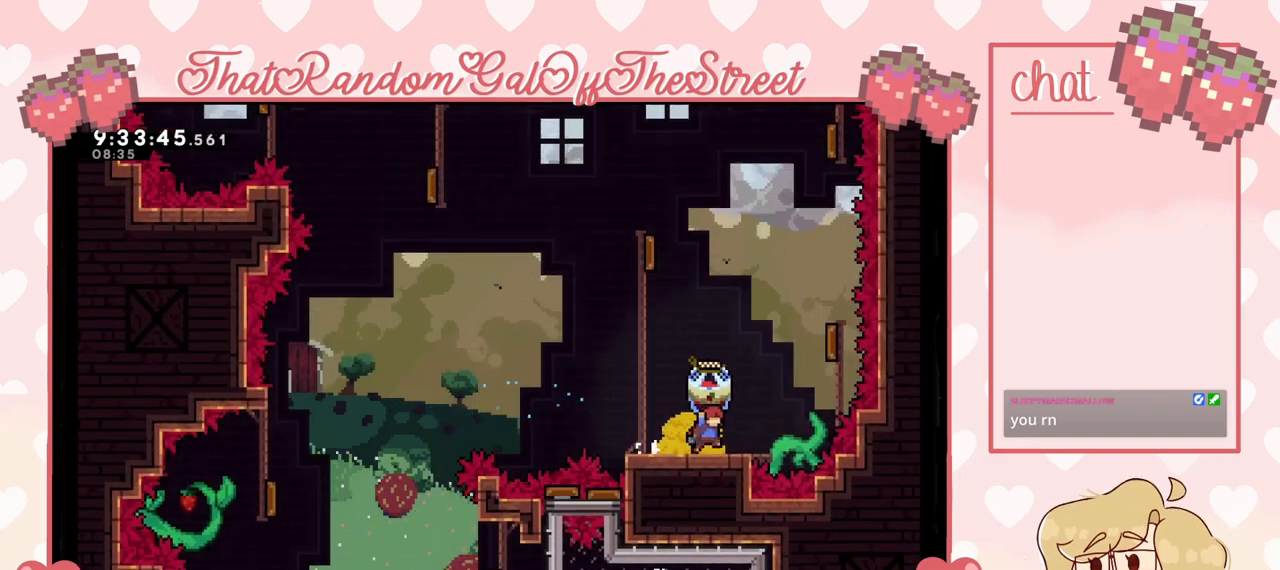
{"buttons": ["A", "L2"], "left_stick": "right", "right_stick": "center", "events": [[100, "A", "down"]]}
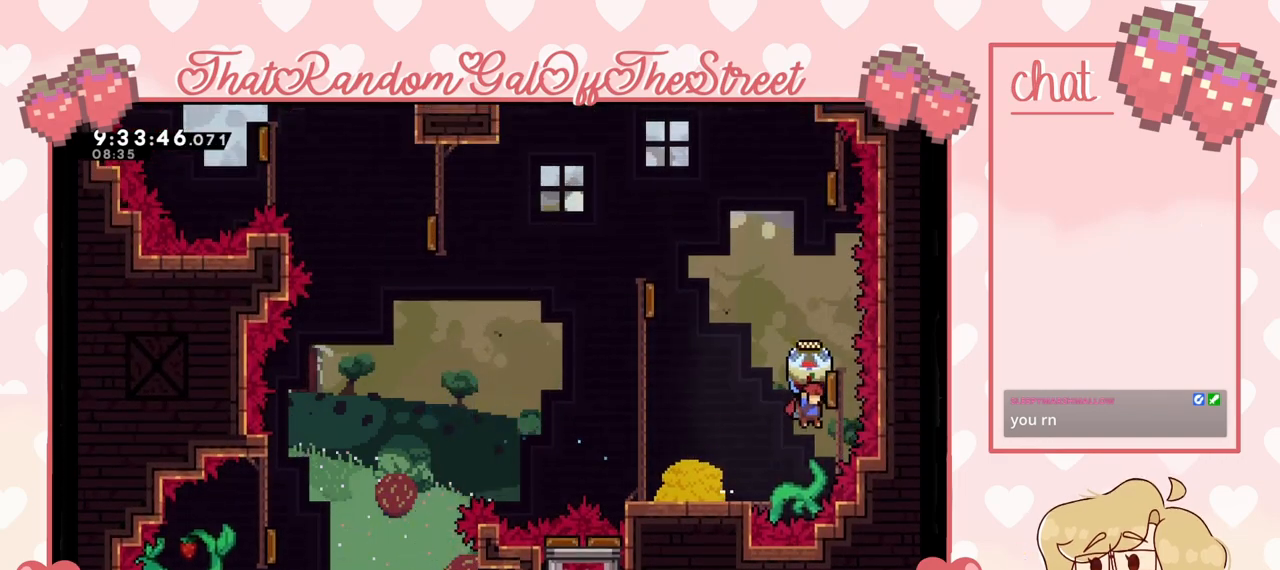
{"buttons": ["A", "L2"], "left_stick": "right", "right_stick": "center", "events": [[67, "left_stick", "left"], [433, "left_stick", "right"]]}
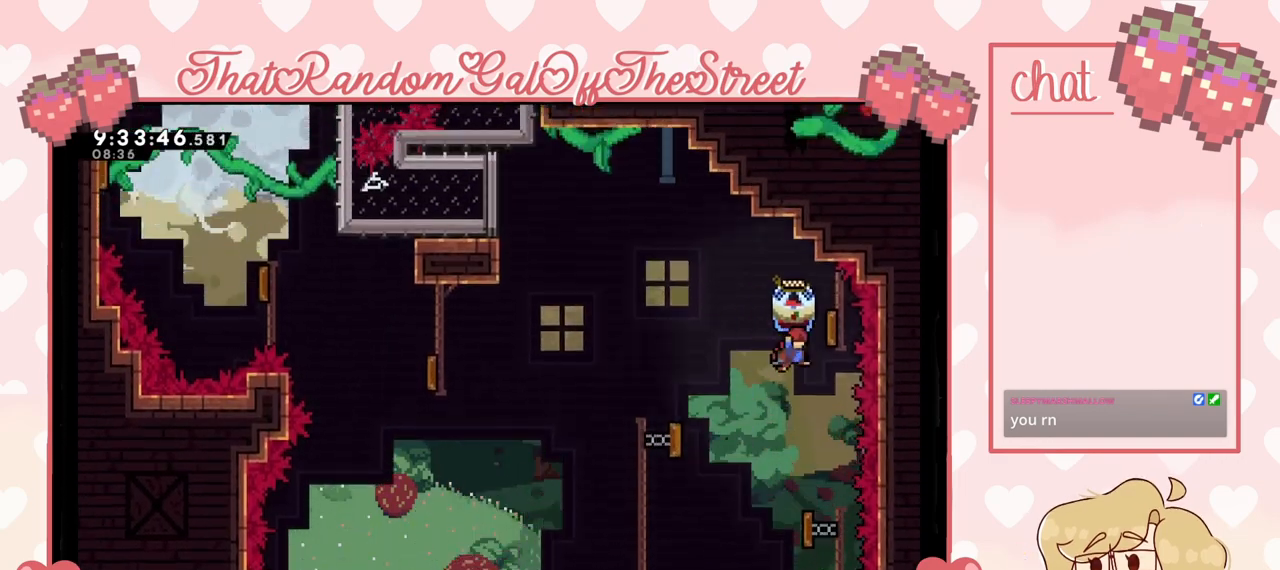
{"buttons": ["L2"], "left_stick": "left", "right_stick": "center", "events": [[133, "left_stick", "left"], [367, "A", "up"]]}
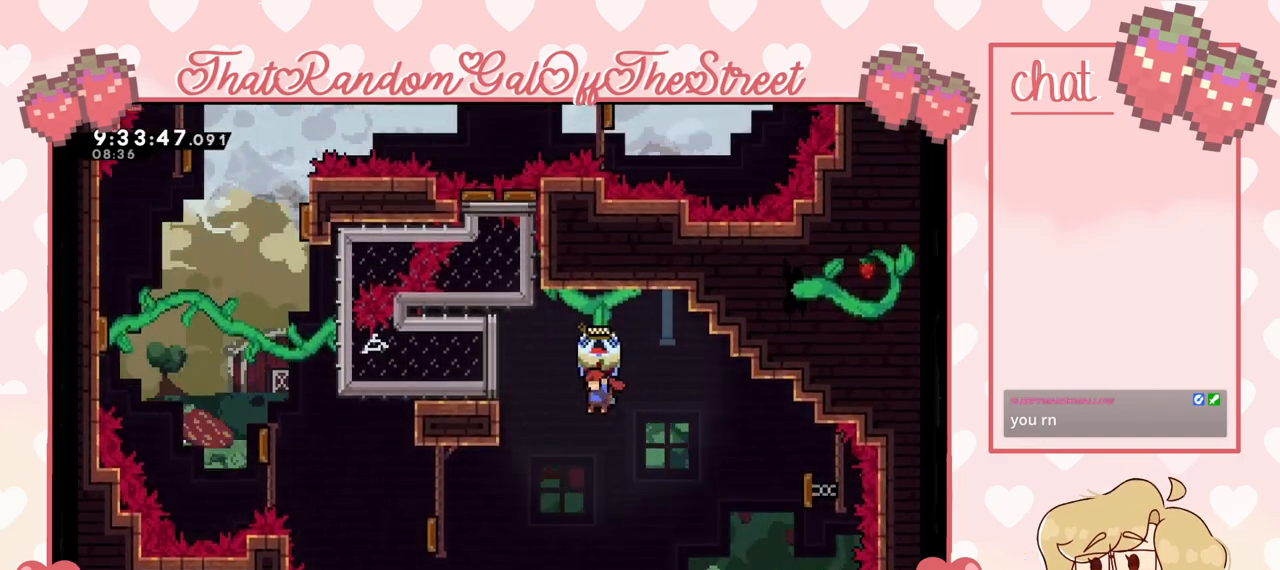
{"buttons": ["X"], "left_stick": "left", "right_stick": "center", "events": [[33, "L2", "up"], [367, "X", "down"]]}
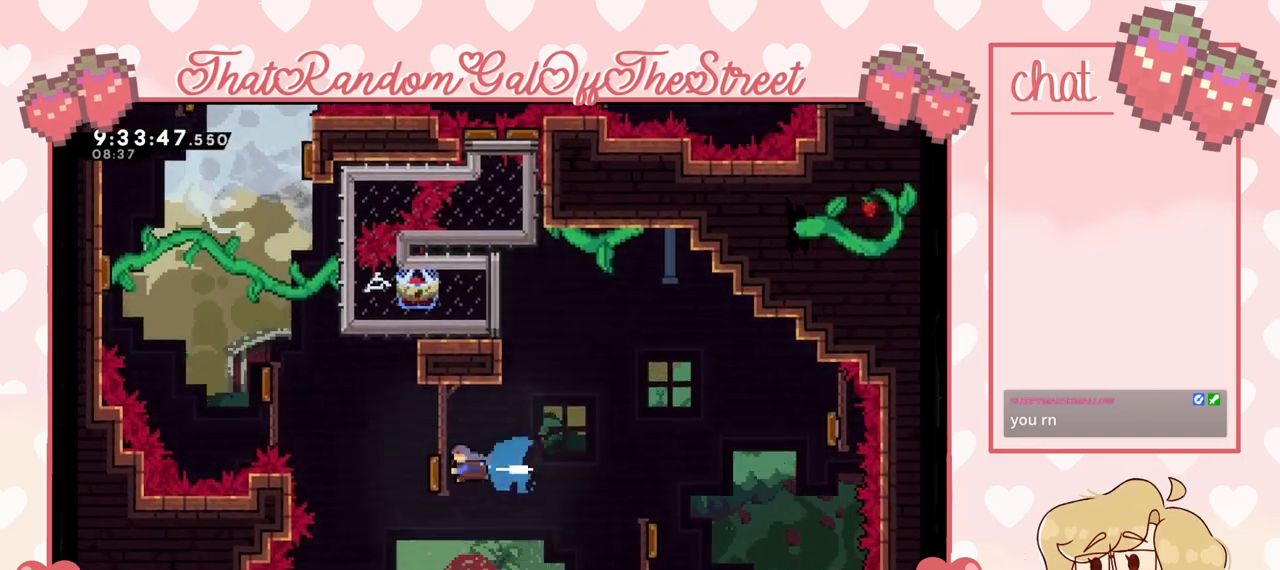
{"buttons": [], "left_stick": "up-left", "right_stick": "center", "events": [[33, "X", "up"], [100, "left_stick", "up-left"]]}
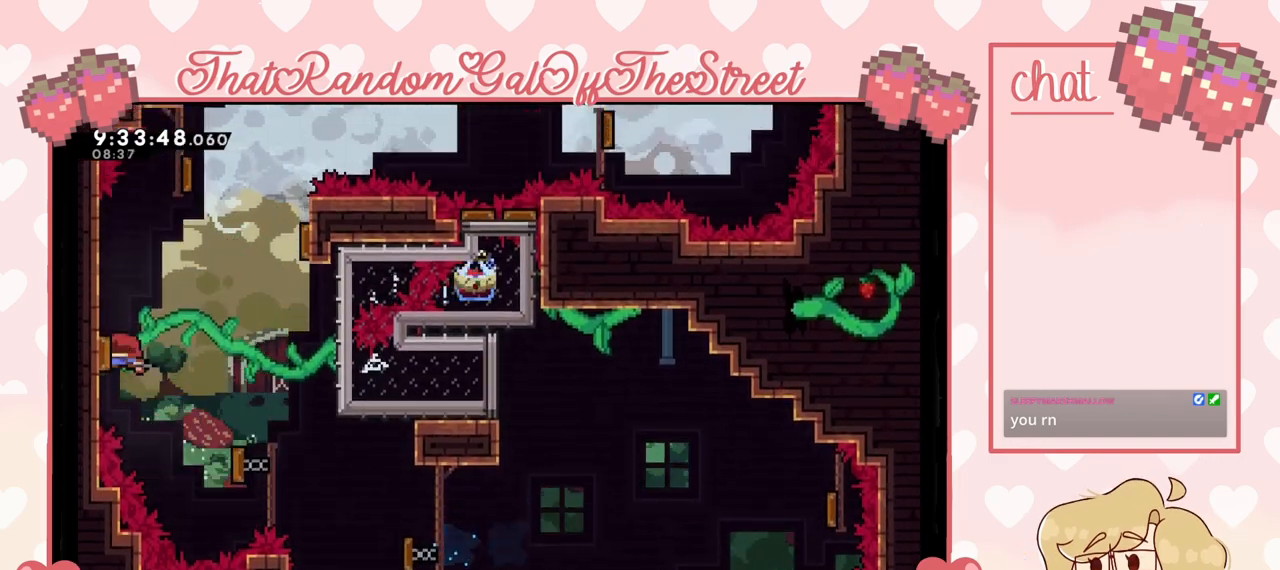
{"buttons": [], "left_stick": "up-left", "right_stick": "center", "events": [[233, "left_stick", "right"], [467, "left_stick", "up-left"]]}
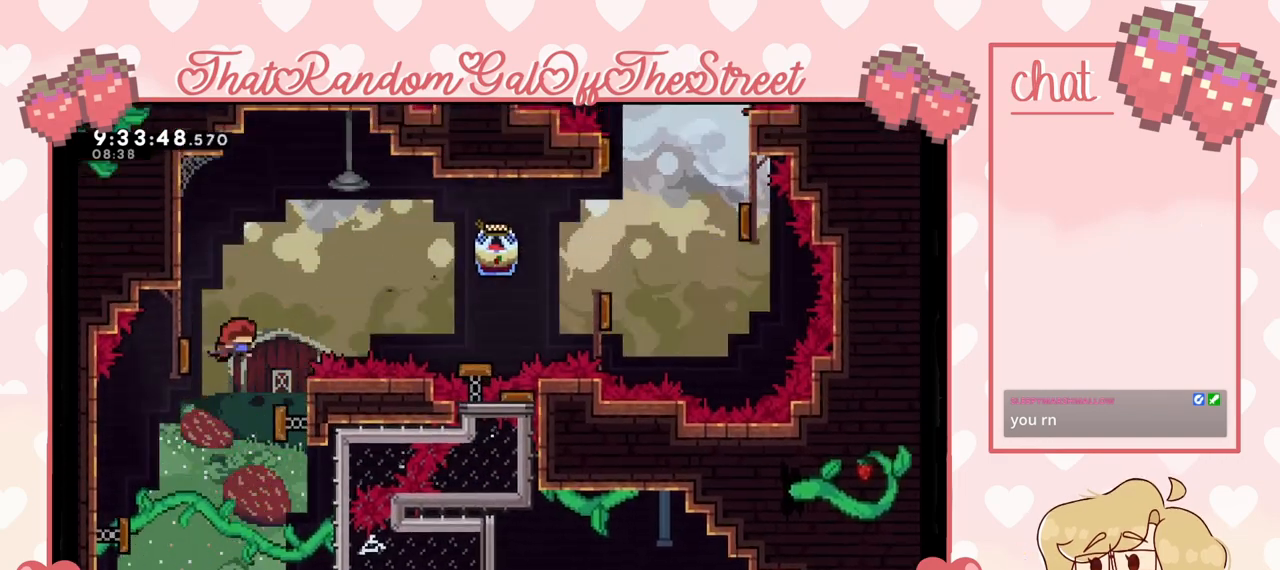
{"buttons": ["L2"], "left_stick": "right", "right_stick": "center", "events": [[100, "left_stick", "right"], [300, "X", "down"], [367, "X", "up"], [433, "L2", "down"]]}
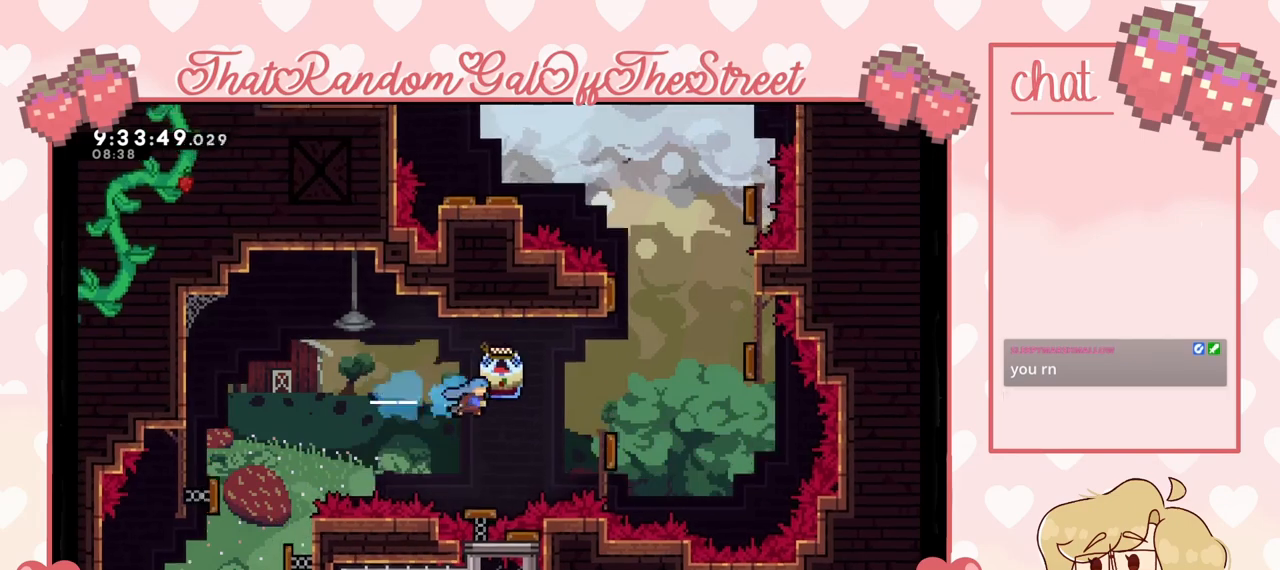
{"buttons": ["L2"], "left_stick": "right", "right_stick": "center", "events": []}
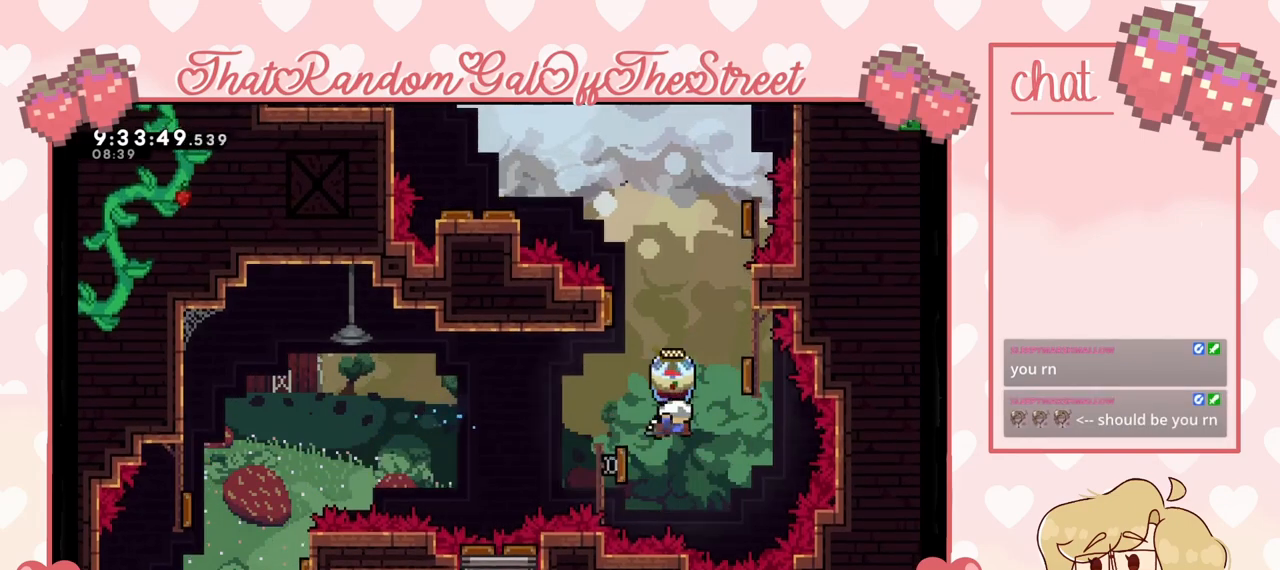
{"buttons": ["L2"], "left_stick": "right", "right_stick": "center", "events": [[300, "left_stick", "left"], [433, "left_stick", "right"]]}
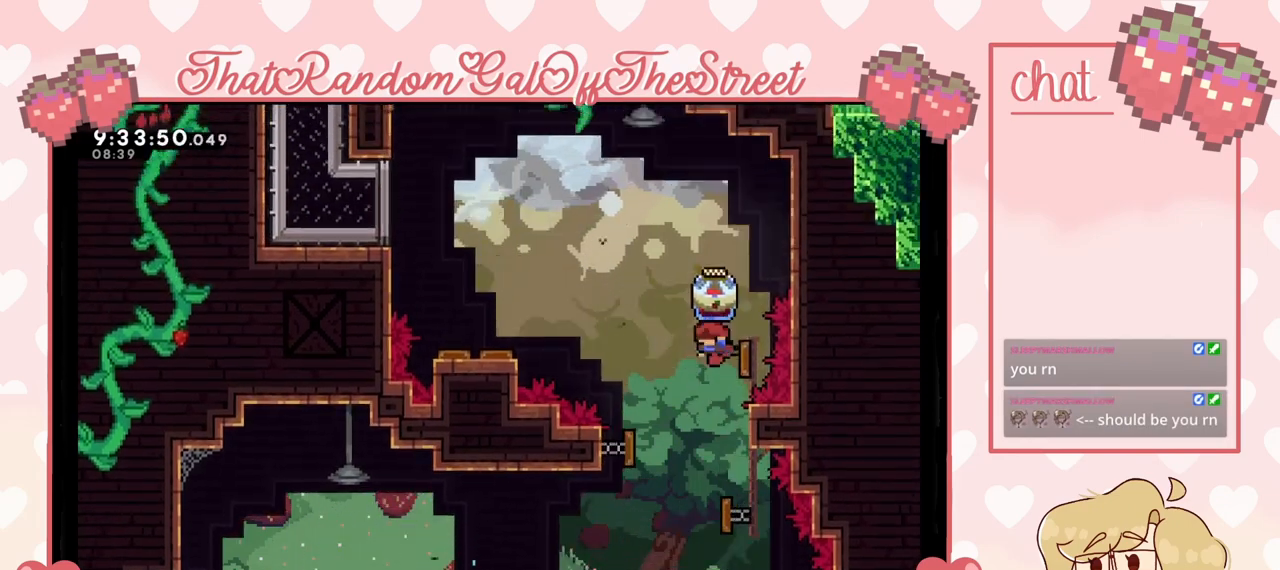
{"buttons": [], "left_stick": "center", "right_stick": "center", "events": [[133, "left_stick", "left"], [267, "left_stick", "up-left"], [433, "left_stick", "center"], [500, "L2", "up"]]}
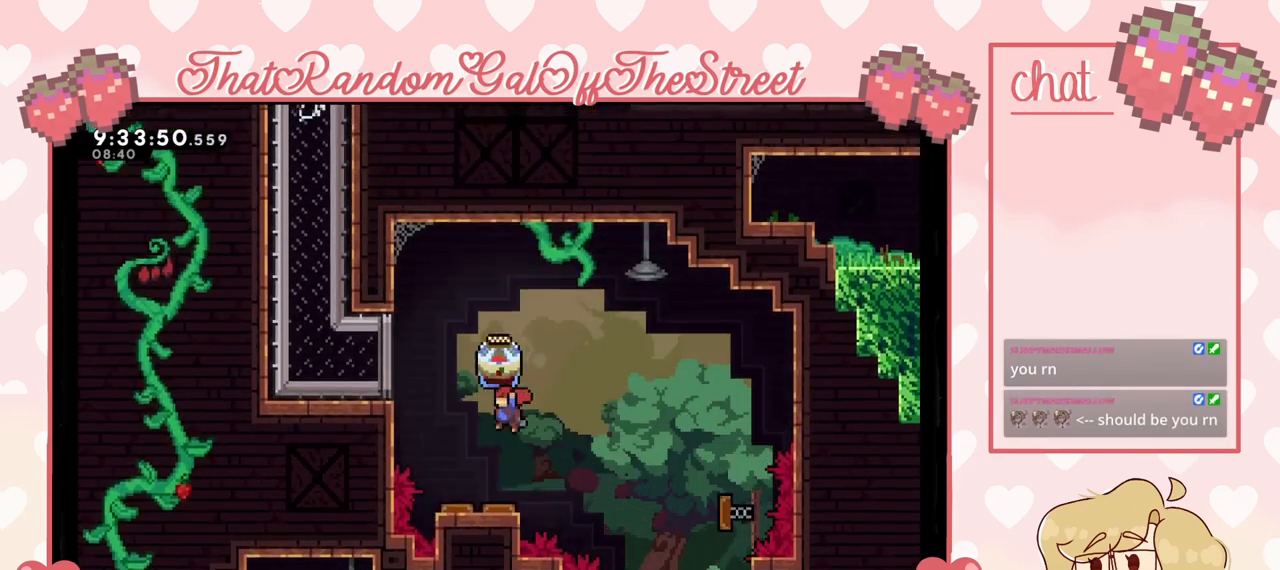
{"buttons": [], "left_stick": "up-left", "right_stick": "center", "events": [[33, "left_stick", "up-left"], [200, "left_stick", "left"], [467, "left_stick", "up-left"]]}
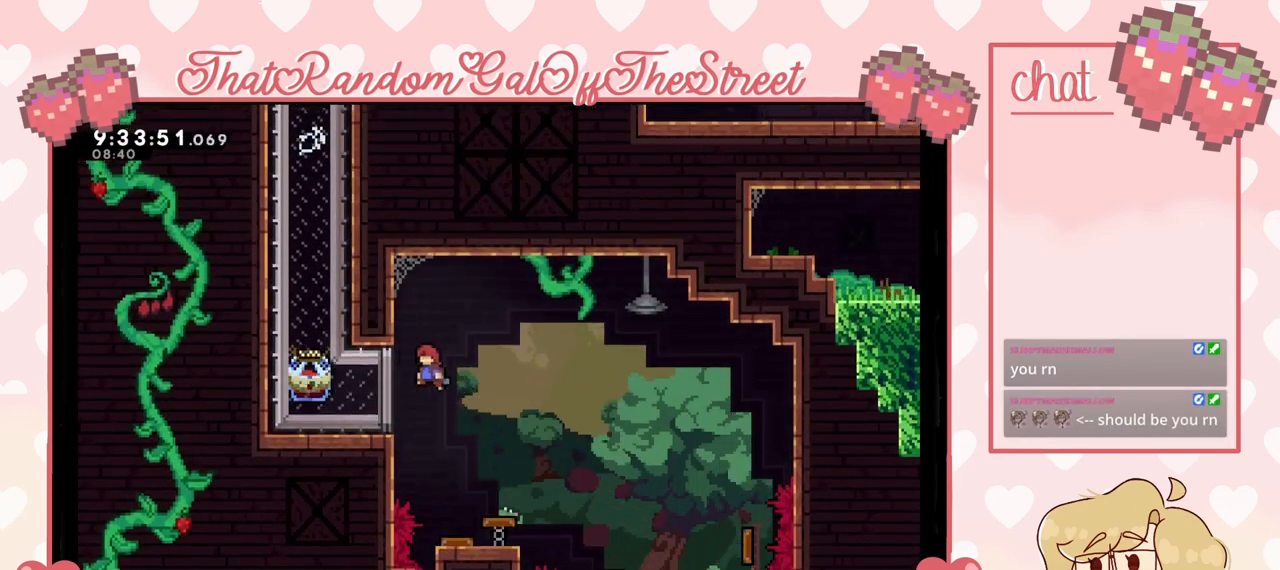
{"buttons": ["L2"], "left_stick": "up-left", "right_stick": "center", "events": [[67, "X", "down"], [133, "X", "up"], [333, "L2", "down"]]}